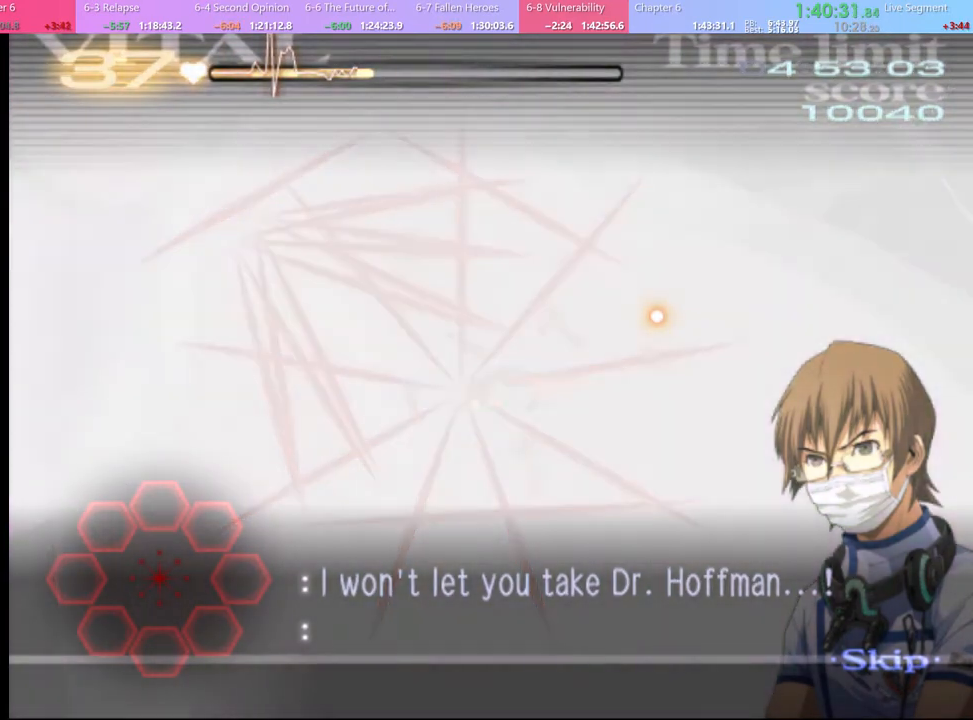
Gameplay with keyboard and mouse; each line is a JSON object with the keys and mouse buttons held at the frame after it. "events" lists presses ("down") and releases ("up") of "a", "alt", "c", "d", "e", "f", "q", "r", "s", "shift", "space", "v", "w", "mouse_left", "mouse_wheel", "mouse_right", "mouse_mb4" and "mouse_mb5" between this image and that frame as [ms after this image, input, new state], when the widget could be followed in between. "mouse_left", "mouse_wheel", "mouse_right", "mouse_mb4", "mouse_mb5" = the "left", "wheel", "right", "mb4", "mb5" buttons of the "mouse" list. No other keys are recorded. "wheel" means that the mouse wheel is clicked or scrolled. Mouse movement is not recorded.
{"keys": ["d"], "mouse": [], "events": []}
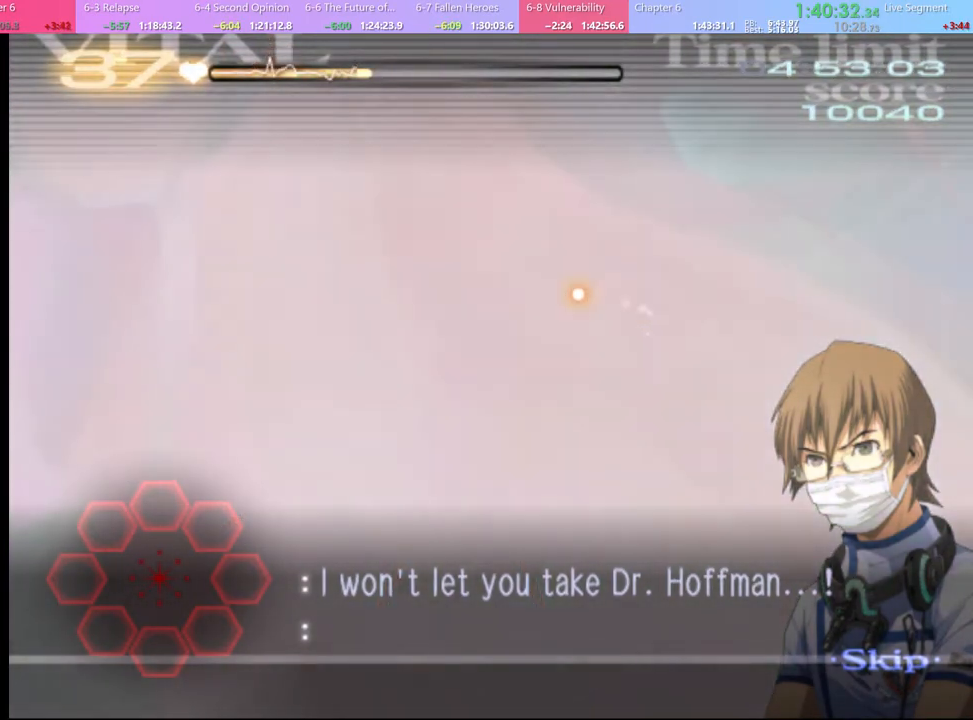
{"keys": ["d"], "mouse": [], "events": []}
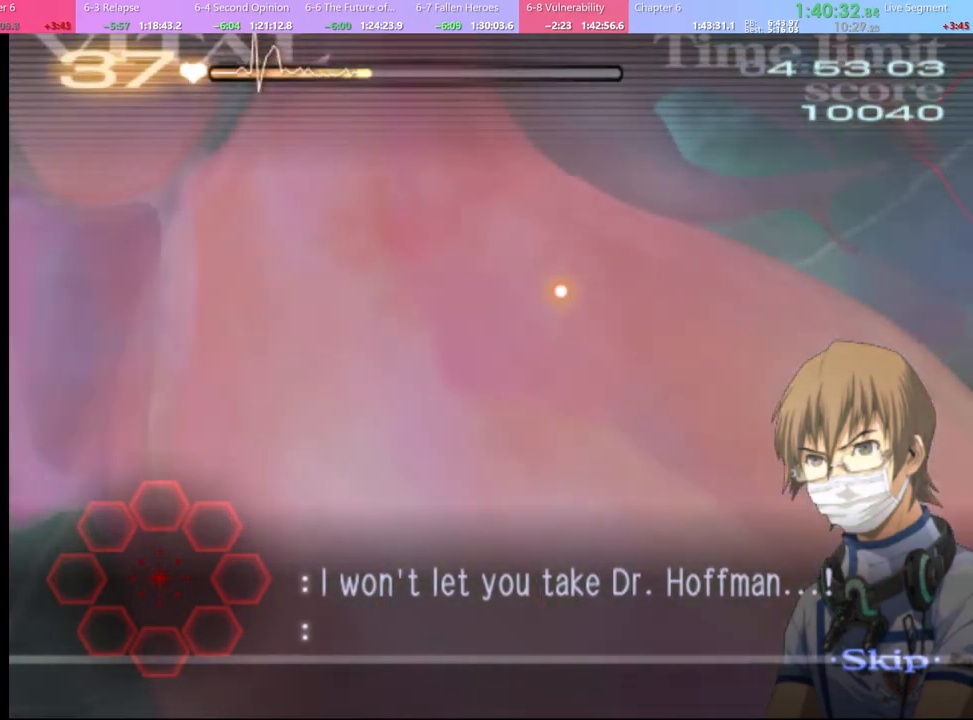
{"keys": ["d"], "mouse": [], "events": []}
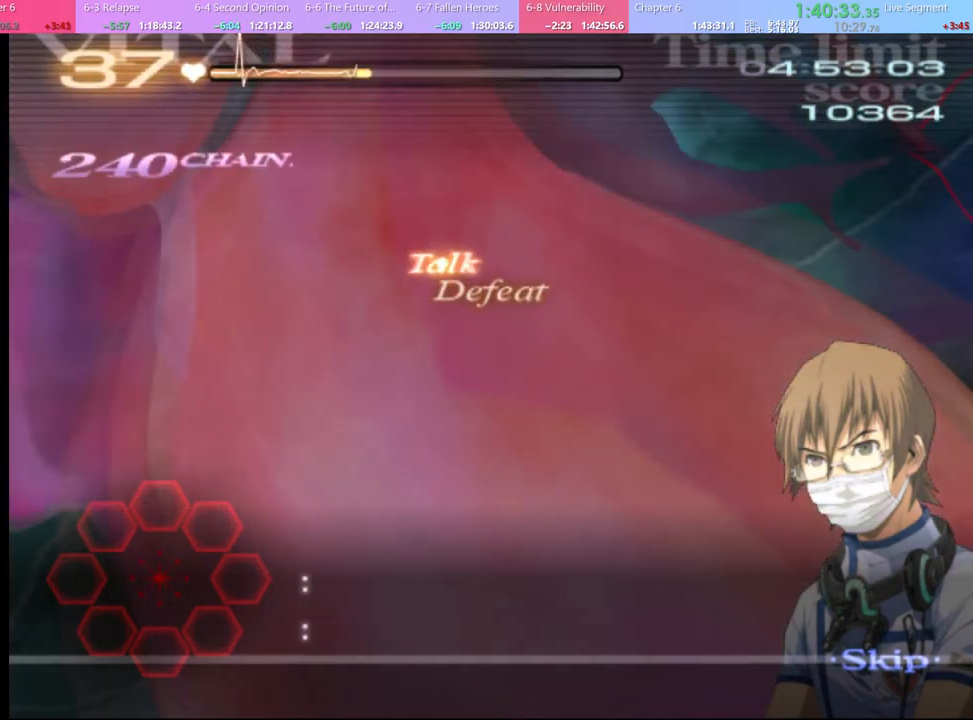
{"keys": ["d"], "mouse": [], "events": []}
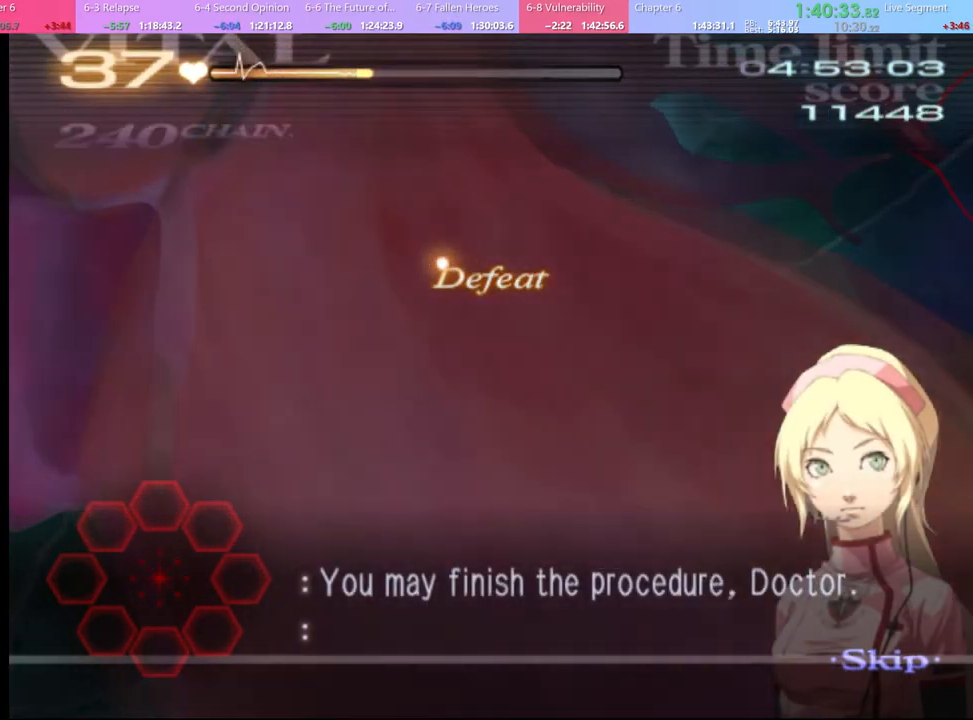
{"keys": ["d"], "mouse": [], "events": []}
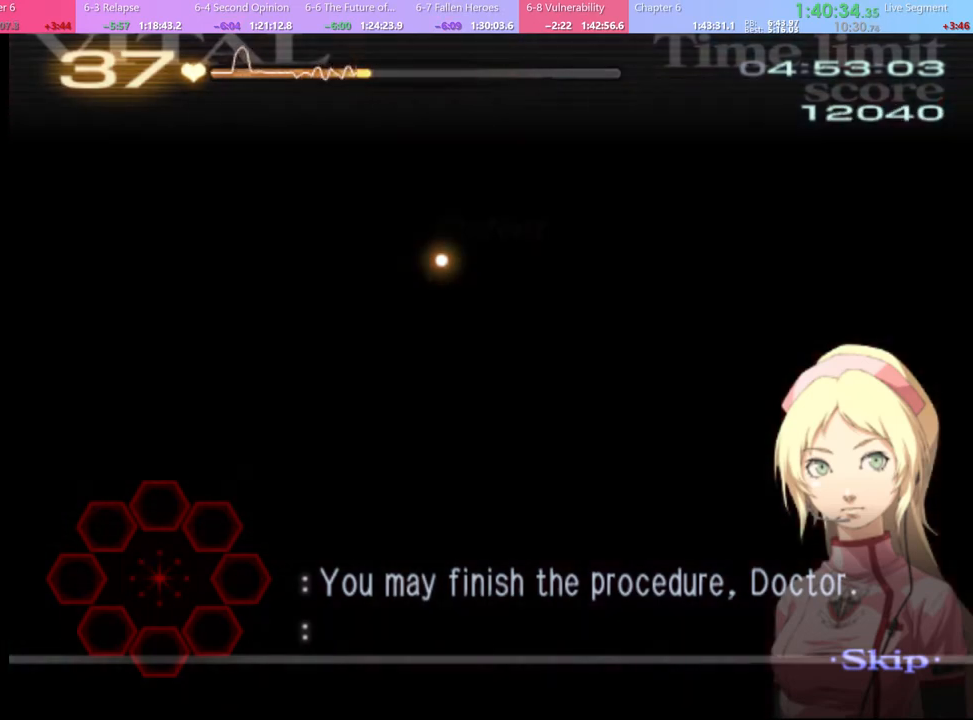
{"keys": ["d"], "mouse": [], "events": []}
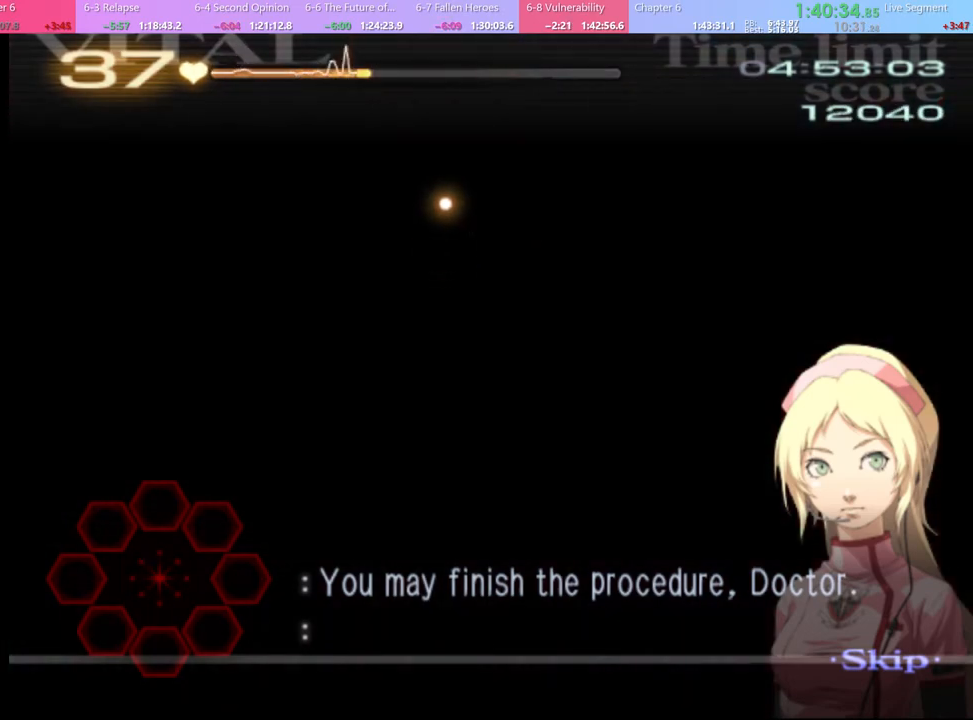
{"keys": ["d"], "mouse": [], "events": []}
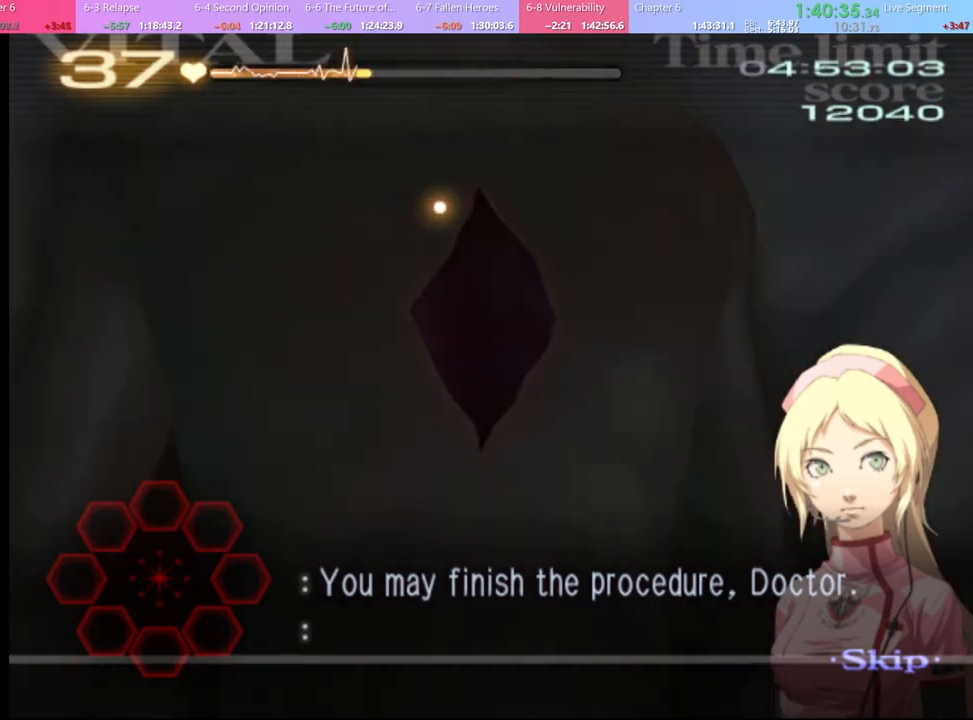
{"keys": ["d"], "mouse": [], "events": []}
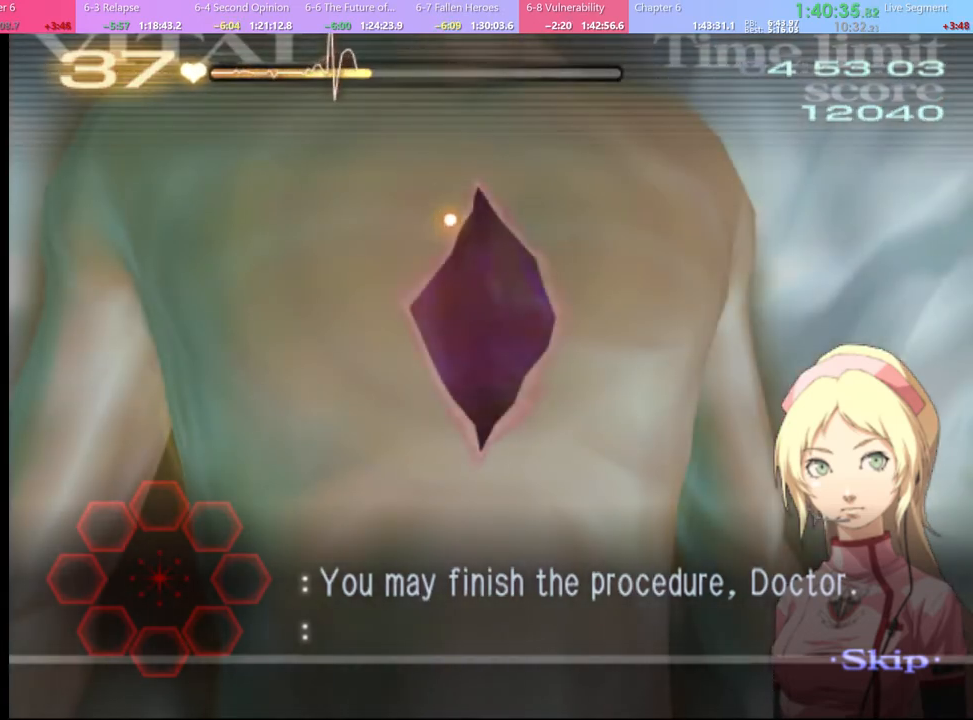
{"keys": ["d"], "mouse": [], "events": []}
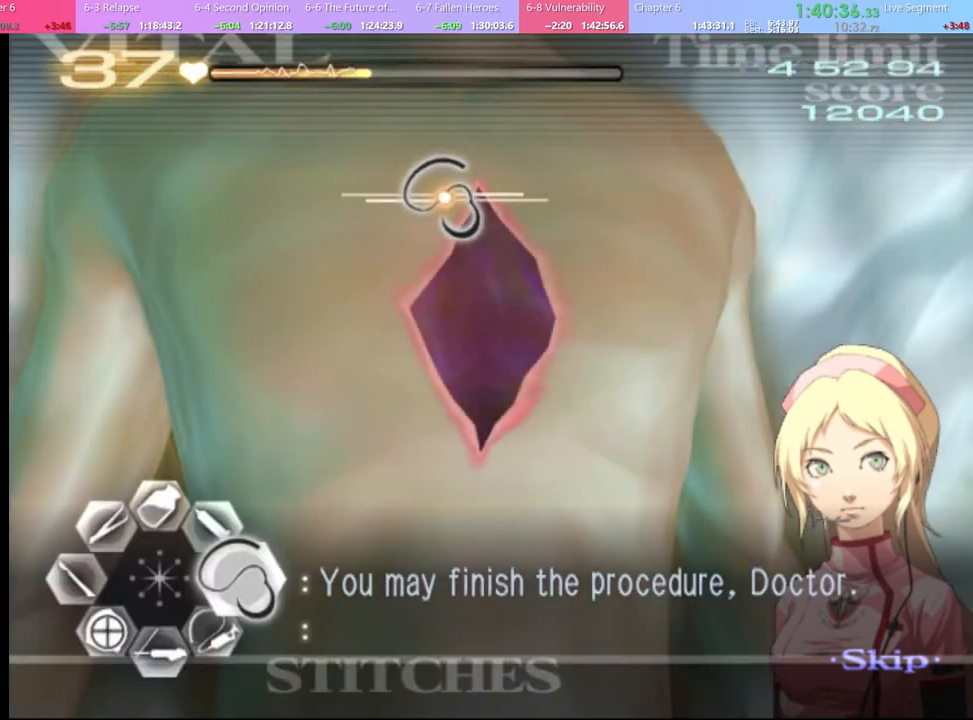
{"keys": ["d"], "mouse": ["left"], "events": [[234, "mouse_left", "down"]]}
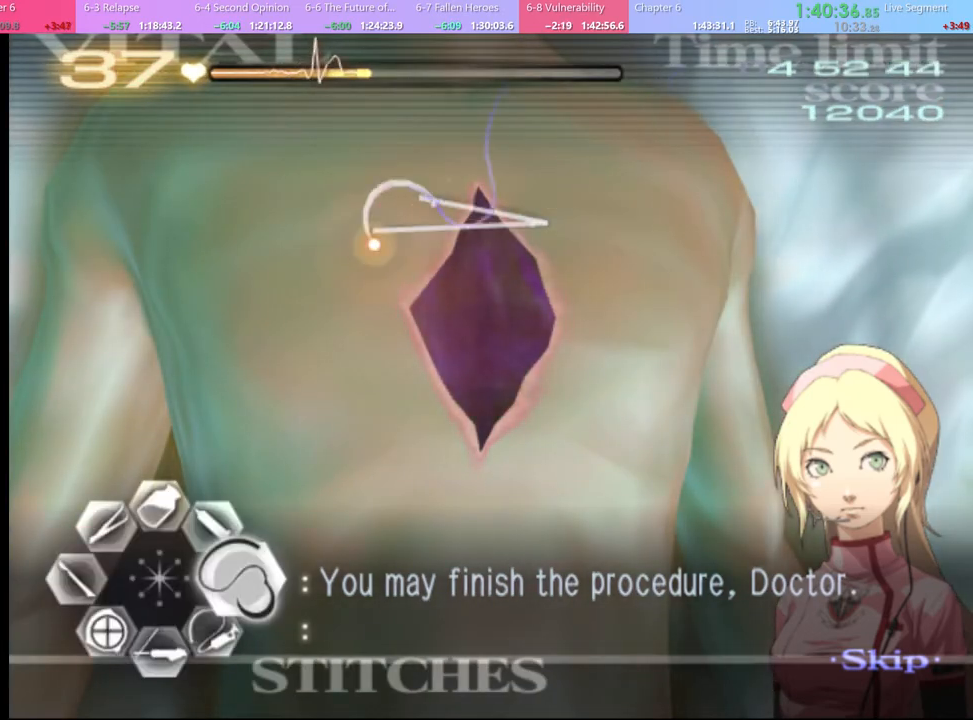
{"keys": [], "mouse": [], "events": [[334, "mouse_left", "up"], [434, "d", "up"]]}
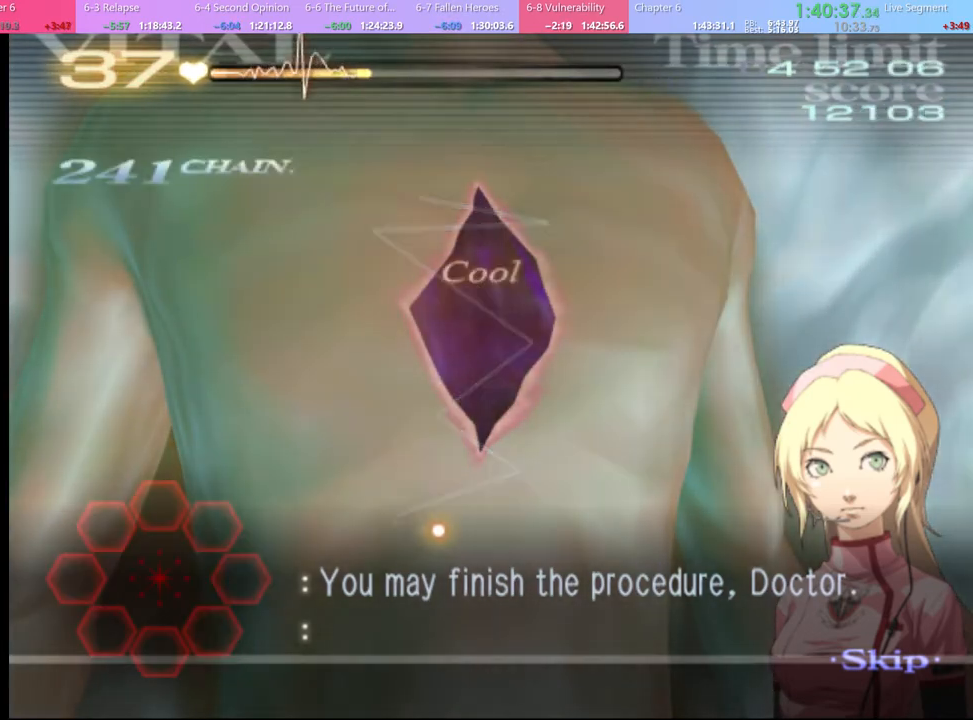
{"keys": [], "mouse": [], "events": []}
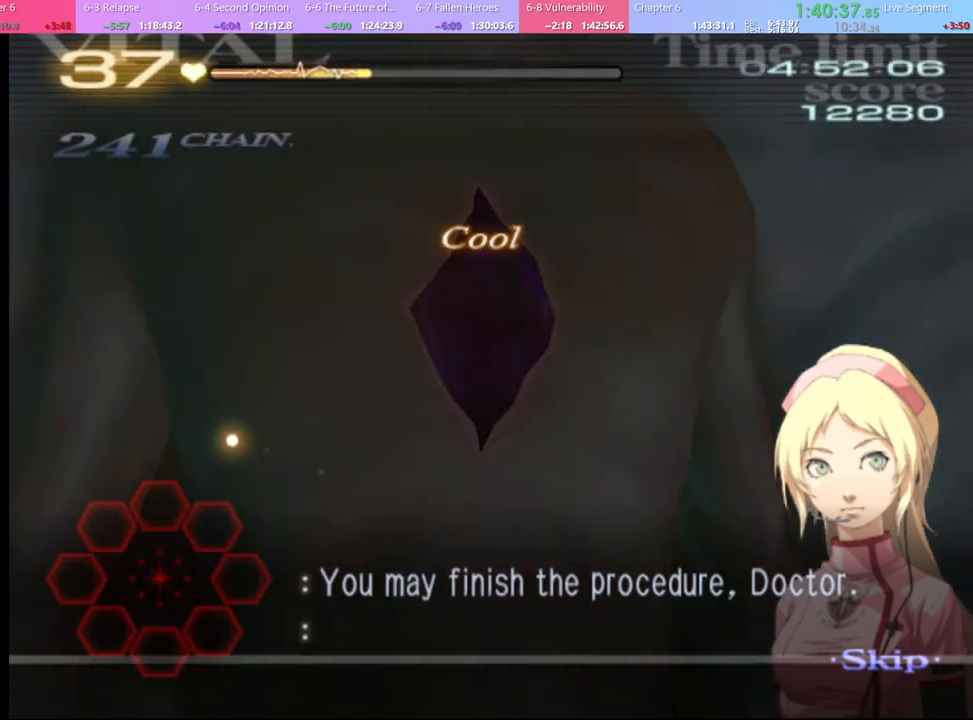
{"keys": [], "mouse": [], "events": []}
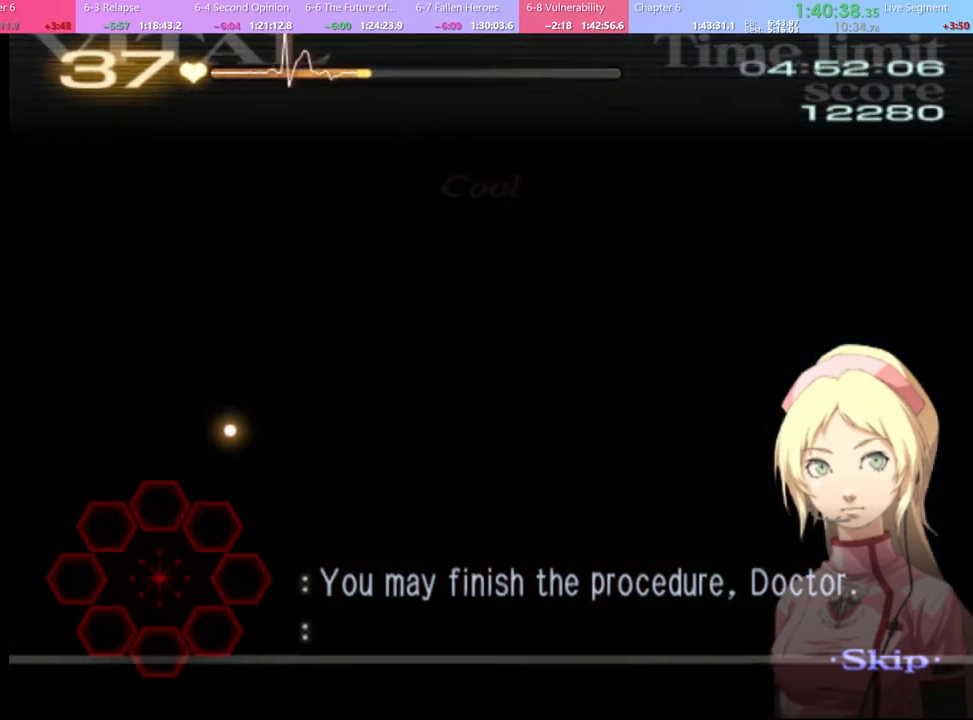
{"keys": [], "mouse": [], "events": []}
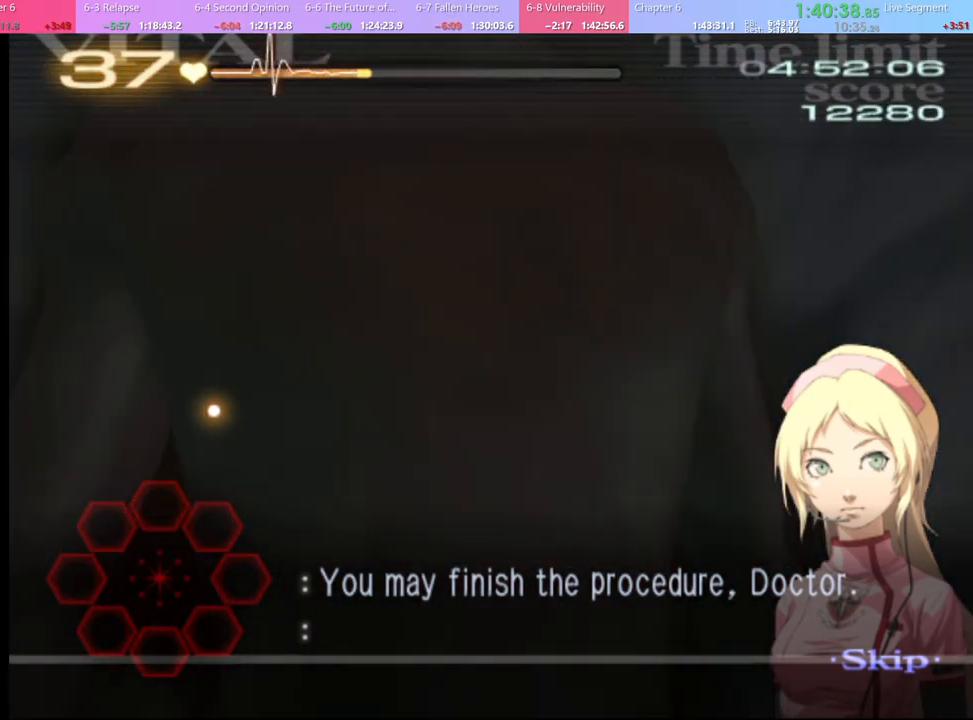
{"keys": [], "mouse": [], "events": []}
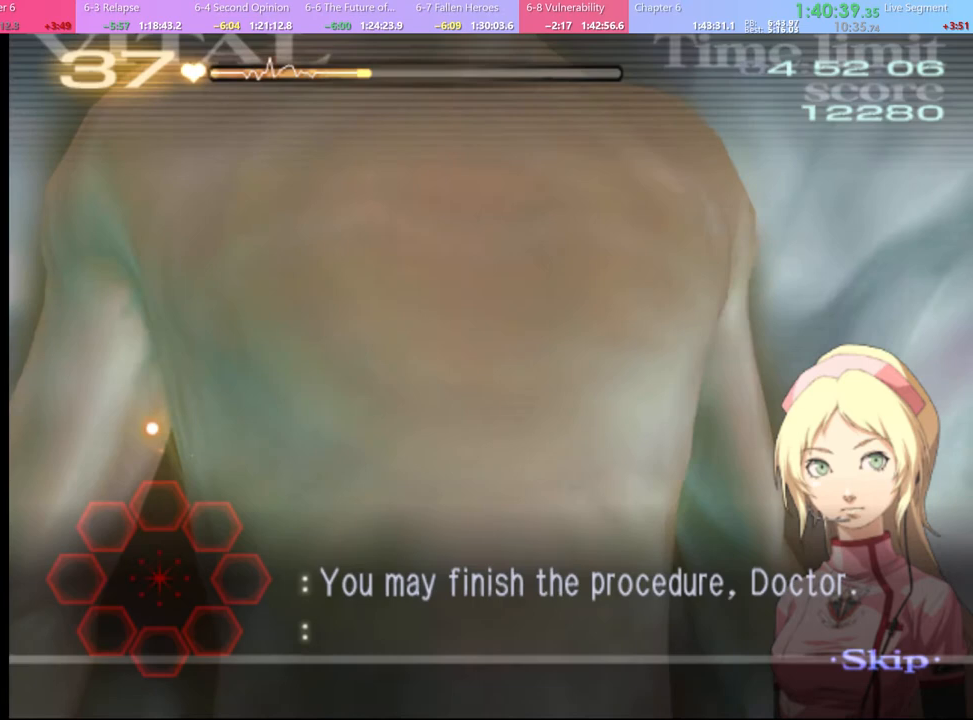
{"keys": [], "mouse": [], "events": []}
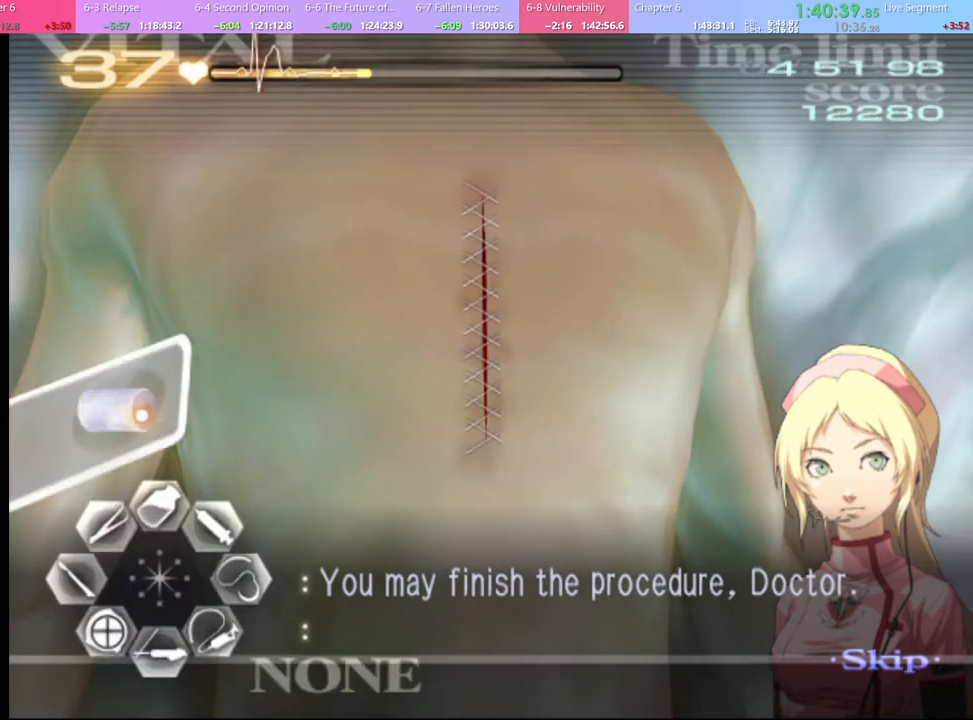
{"keys": [], "mouse": ["left"], "events": [[134, "mouse_left", "down"], [167, "mouse_left", "up"], [500, "mouse_left", "down"]]}
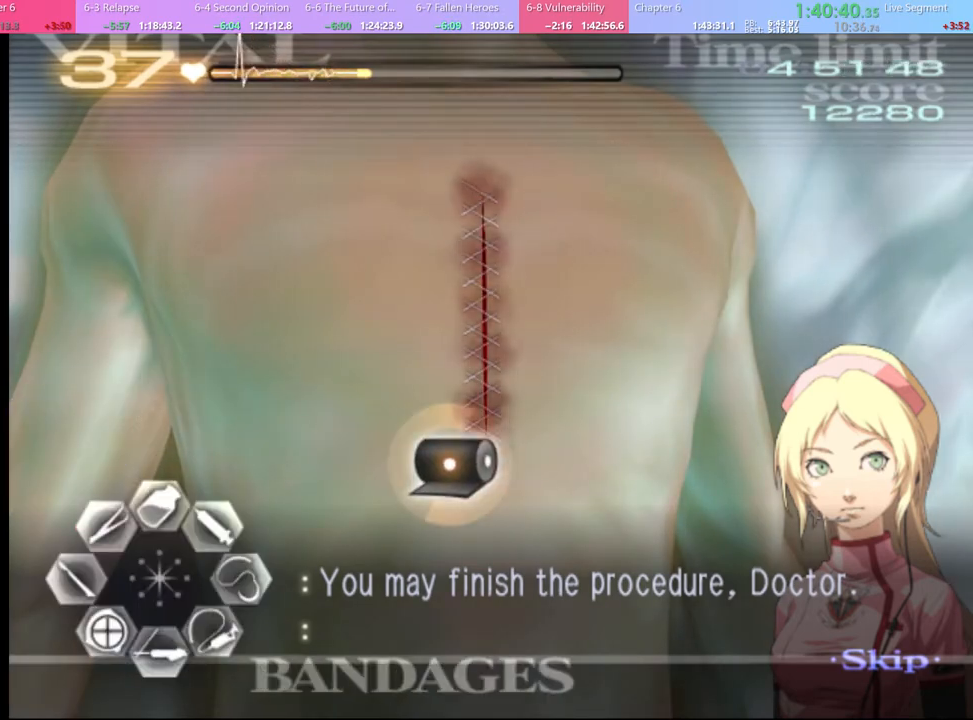
{"keys": [], "mouse": [], "events": [[234, "mouse_left", "up"]]}
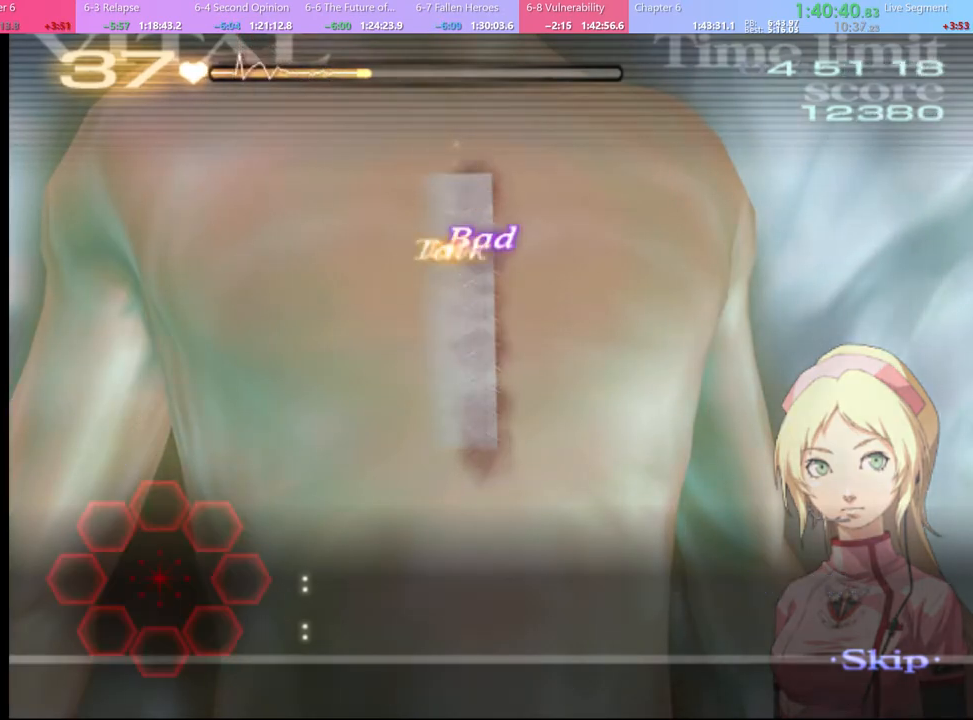
{"keys": [], "mouse": ["left"], "events": [[300, "mouse_left", "down"], [367, "mouse_left", "up"], [500, "mouse_left", "down"]]}
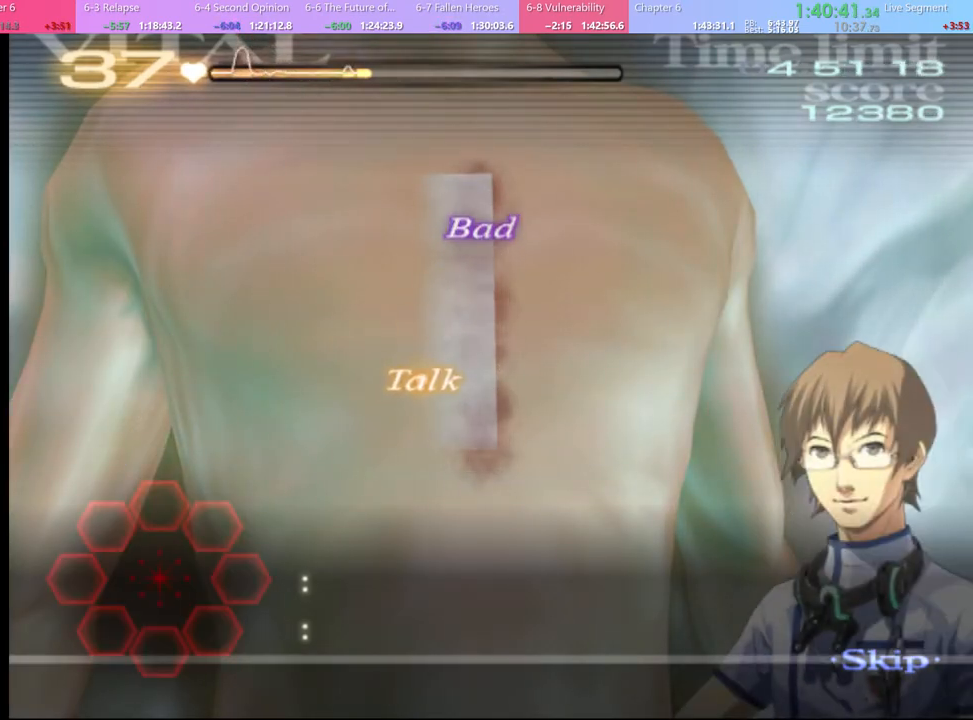
{"keys": [], "mouse": [], "events": [[67, "mouse_left", "up"], [134, "mouse_left", "down"], [200, "mouse_left", "up"], [300, "mouse_left", "down"], [367, "mouse_left", "up"], [434, "mouse_left", "down"], [500, "mouse_left", "up"]]}
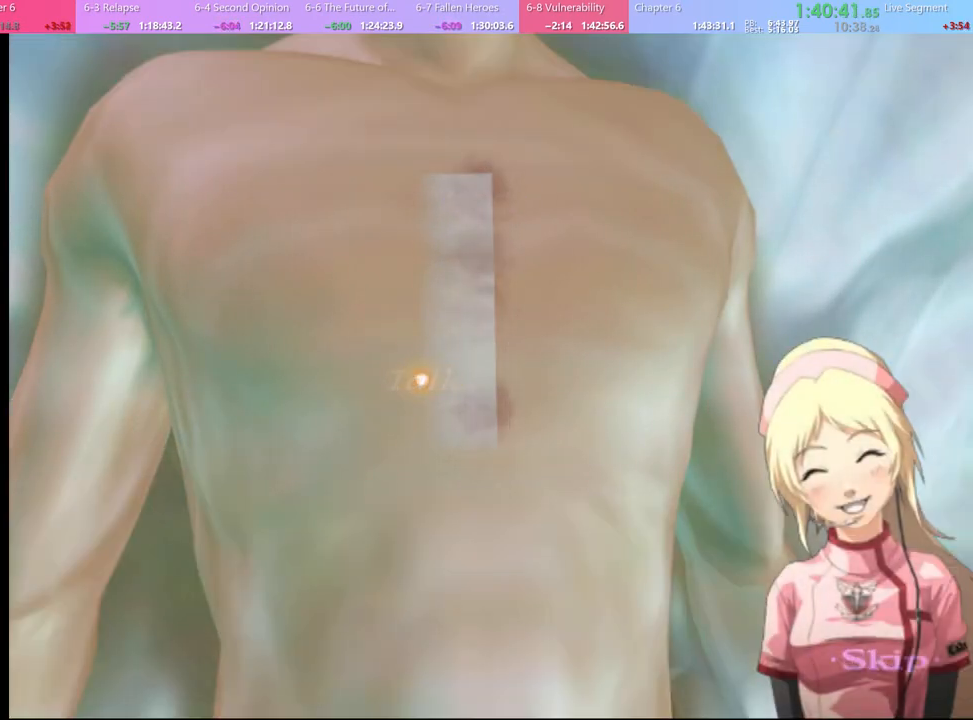
{"keys": [], "mouse": [], "events": [[67, "mouse_left", "down"], [167, "mouse_left", "up"], [234, "mouse_left", "down"], [334, "mouse_left", "up"], [367, "mouse_left", "down"], [467, "mouse_left", "up"]]}
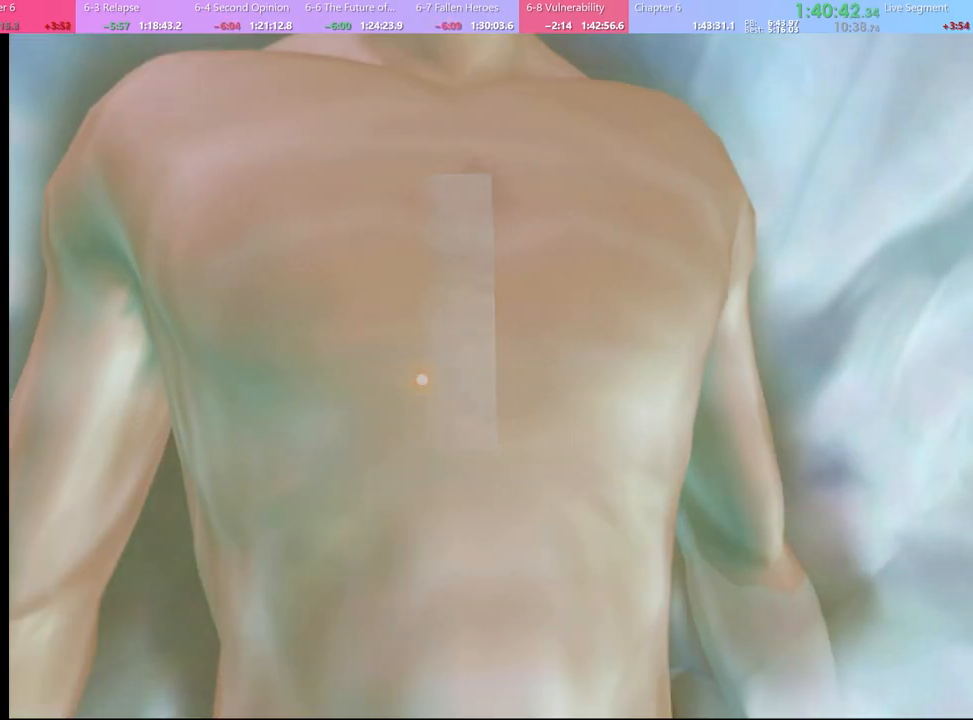
{"keys": [], "mouse": ["left"], "events": [[34, "mouse_left", "down"], [134, "mouse_left", "up"], [200, "mouse_left", "down"], [267, "mouse_left", "up"], [334, "mouse_left", "down"], [400, "mouse_left", "up"], [467, "mouse_left", "down"]]}
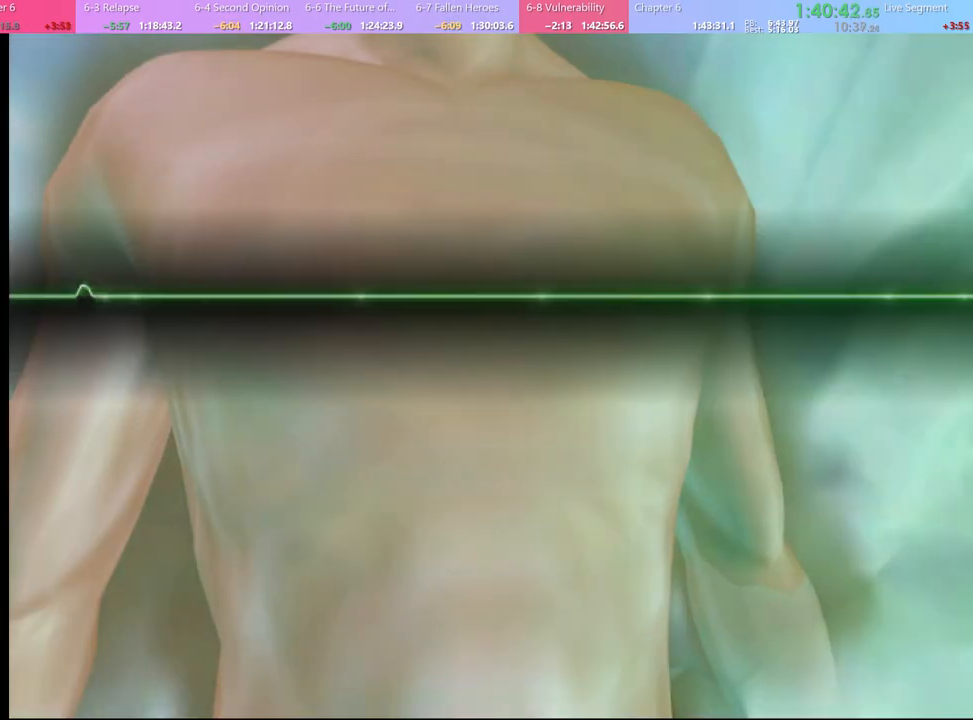
{"keys": [], "mouse": ["left"], "events": [[34, "mouse_left", "up"], [100, "mouse_left", "down"], [167, "mouse_left", "up"], [234, "mouse_left", "down"], [300, "mouse_left", "up"], [367, "mouse_left", "down"], [467, "mouse_left", "up"], [500, "mouse_left", "down"]]}
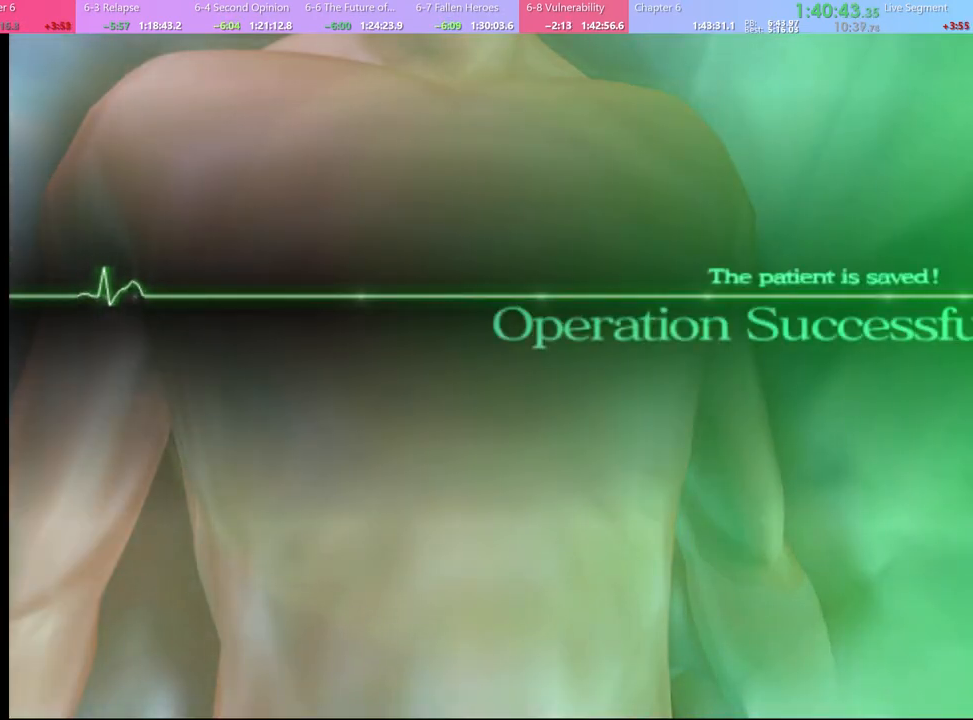
{"keys": [], "mouse": [], "events": [[100, "mouse_left", "up"], [134, "mouse_left", "down"], [234, "mouse_left", "up"], [300, "mouse_left", "down"], [367, "mouse_left", "up"], [434, "mouse_left", "down"], [500, "mouse_left", "up"]]}
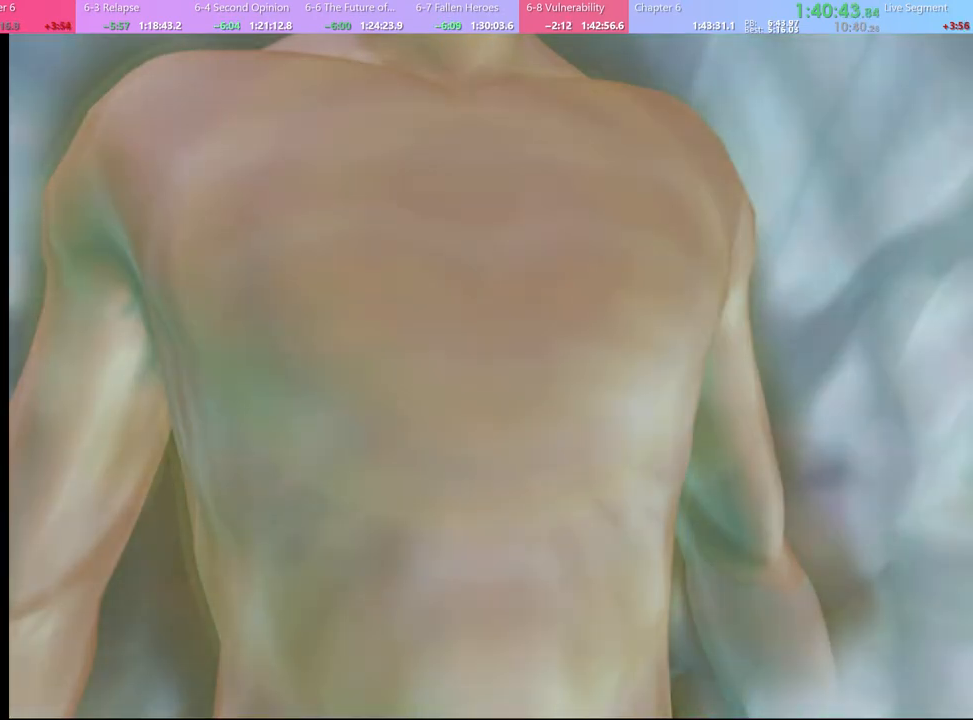
{"keys": [], "mouse": ["left"], "events": [[67, "mouse_left", "down"], [134, "mouse_left", "up"], [200, "mouse_left", "down"], [300, "mouse_left", "up"], [367, "mouse_left", "down"], [434, "mouse_left", "up"], [500, "mouse_left", "down"]]}
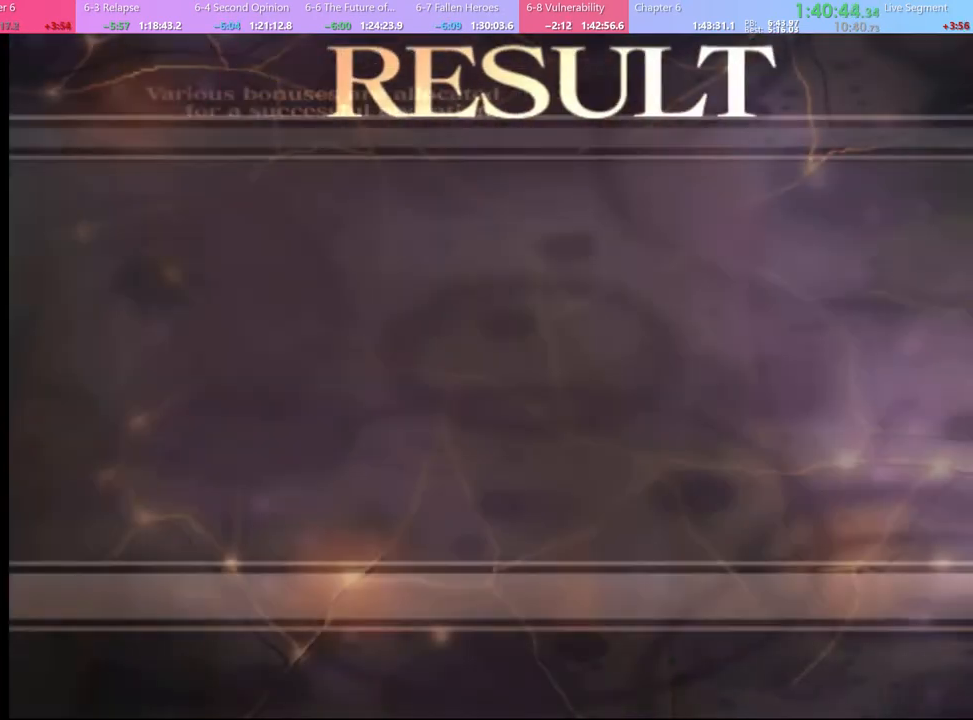
{"keys": [], "mouse": ["left"], "events": [[100, "mouse_left", "up"], [134, "mouse_left", "down"], [234, "mouse_left", "up"], [300, "mouse_left", "down"], [400, "mouse_left", "up"], [434, "mouse_left", "down"]]}
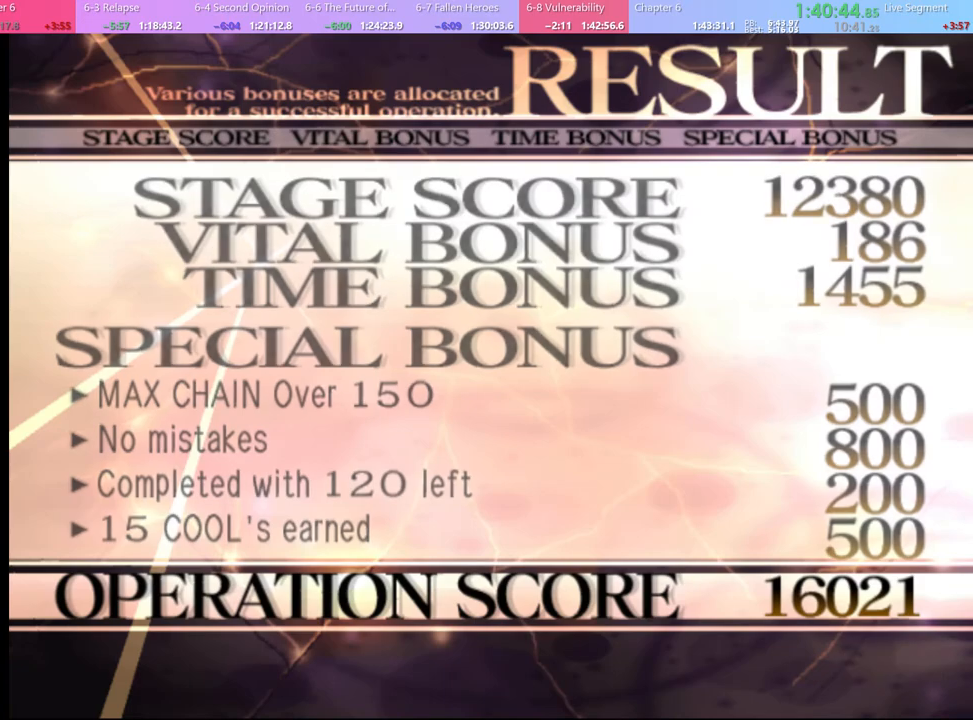
{"keys": [], "mouse": ["left"], "events": [[34, "mouse_left", "up"], [100, "mouse_left", "down"], [200, "mouse_left", "up"], [267, "mouse_left", "down"], [367, "mouse_left", "up"], [467, "mouse_left", "down"]]}
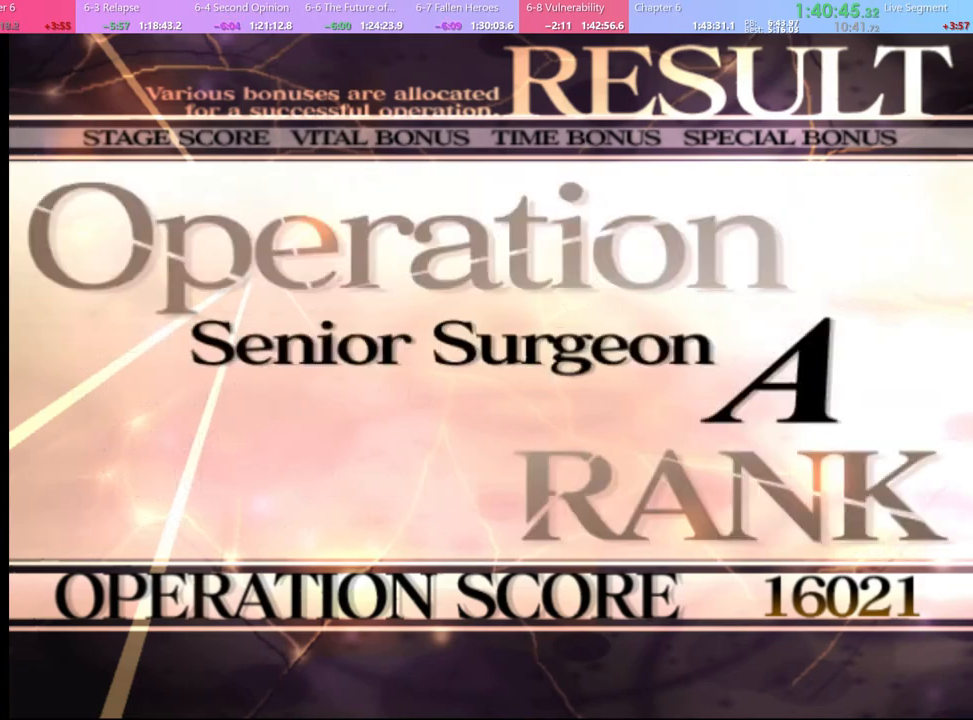
{"keys": [], "mouse": ["left"], "events": [[67, "mouse_left", "up"], [100, "mouse_left", "down"], [200, "mouse_left", "up"], [267, "mouse_left", "down"], [334, "mouse_left", "up"], [500, "mouse_left", "down"]]}
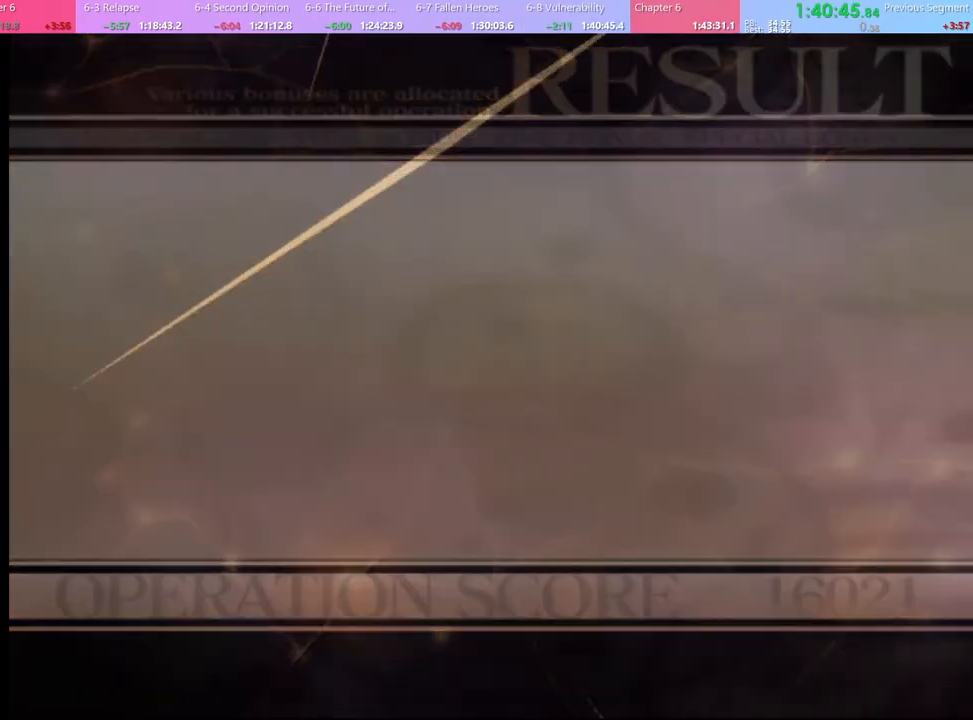
{"keys": [], "mouse": [], "events": [[67, "mouse_left", "up"]]}